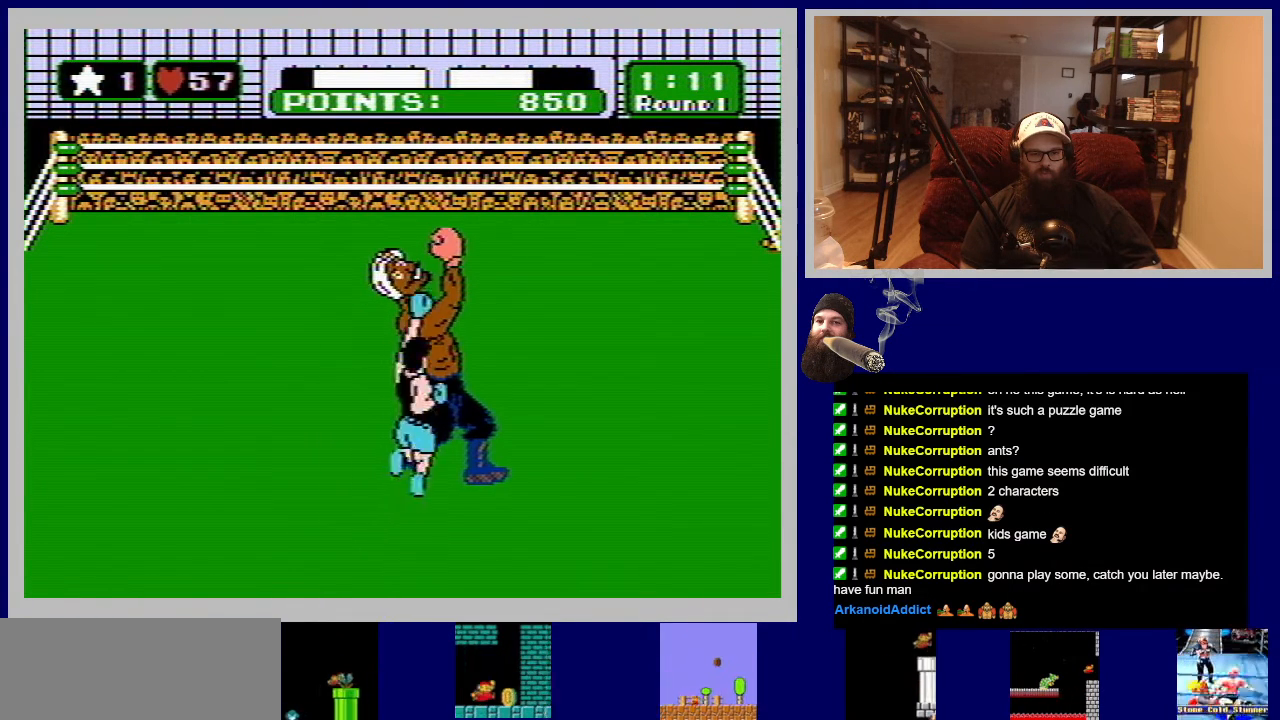
Gameplay with a controller (Nintendo layout); each line is a JSON object with the inputs held at the frame after it. "events" lists button and stick changes between this image and that frame as [ms after this image, input, new state], when the widget could be followed in between. Not read: L3 R3.
{"buttons": ["DPAD_UP"], "events": [[67, "B", "down"], [167, "B", "up"], [217, "B", "down"], [317, "B", "up"], [383, "B", "down"], [483, "B", "up"]]}
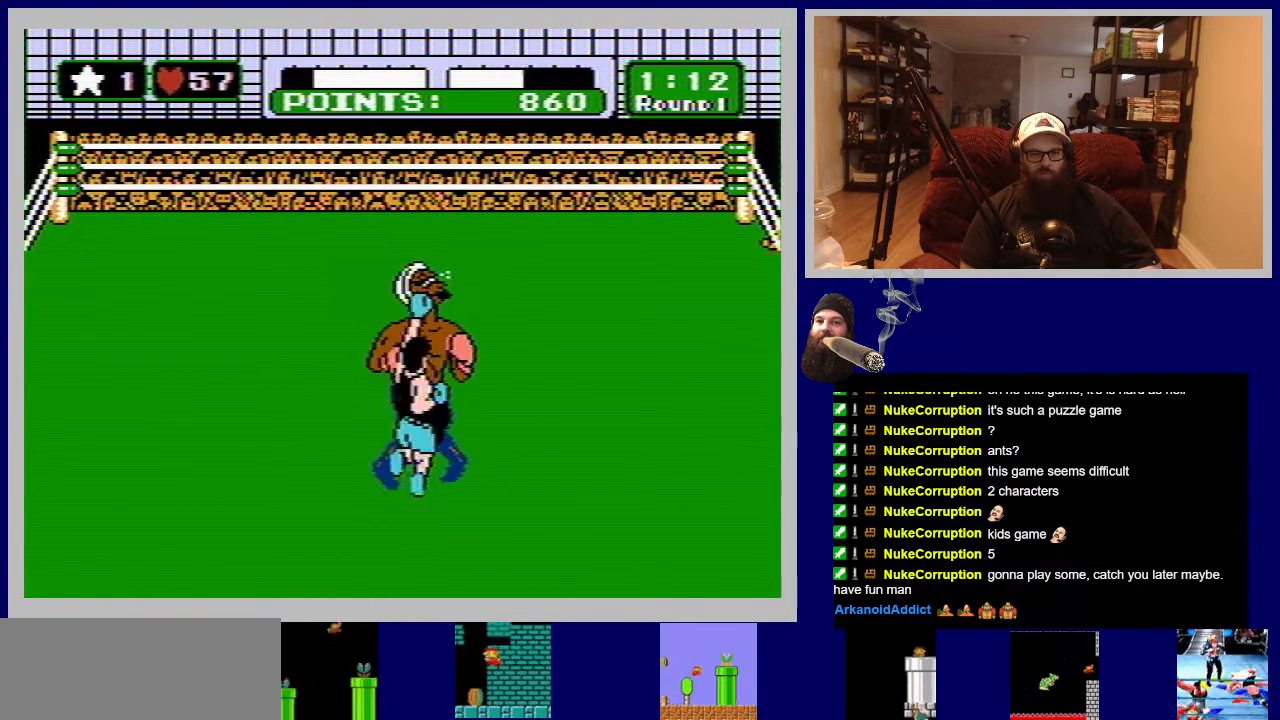
{"buttons": ["B", "DPAD_UP"], "events": [[50, "B", "down"], [167, "B", "up"], [233, "B", "down"], [333, "B", "up"], [400, "B", "down"]]}
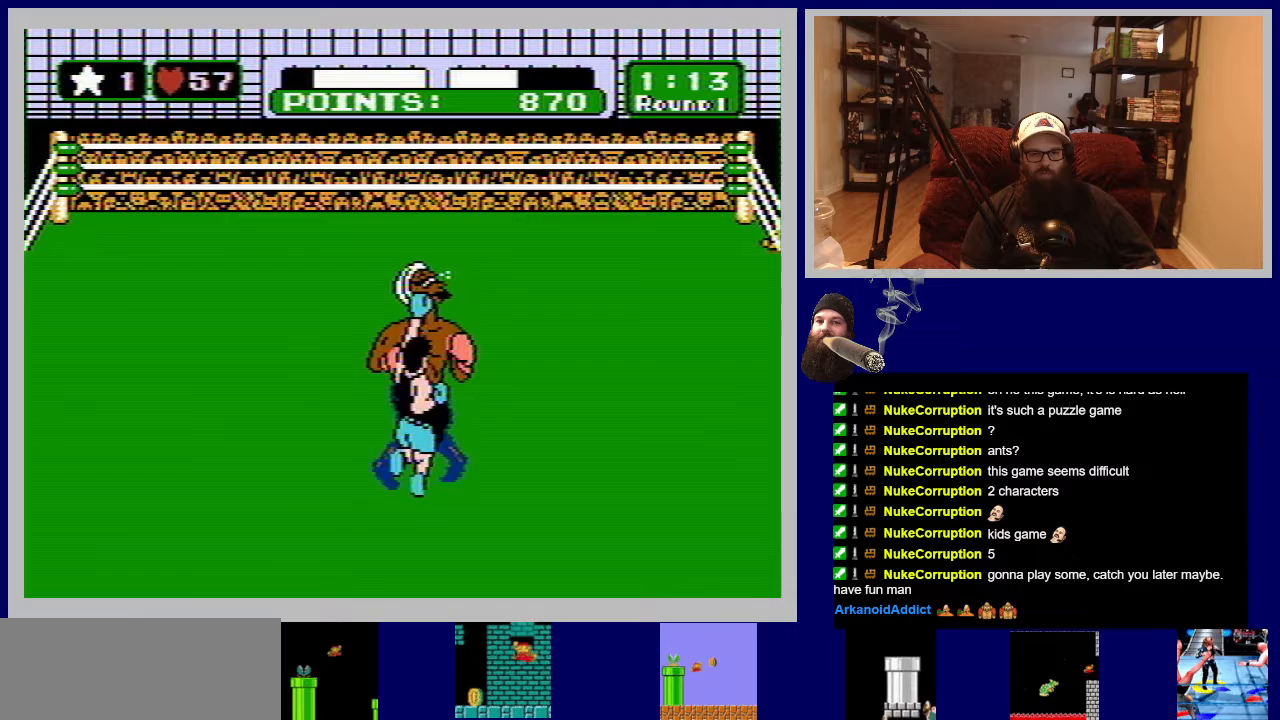
{"buttons": ["B", "DPAD_UP"], "events": [[17, "B", "up"], [67, "B", "down"], [200, "B", "up"], [250, "B", "down"], [367, "B", "up"], [417, "B", "down"]]}
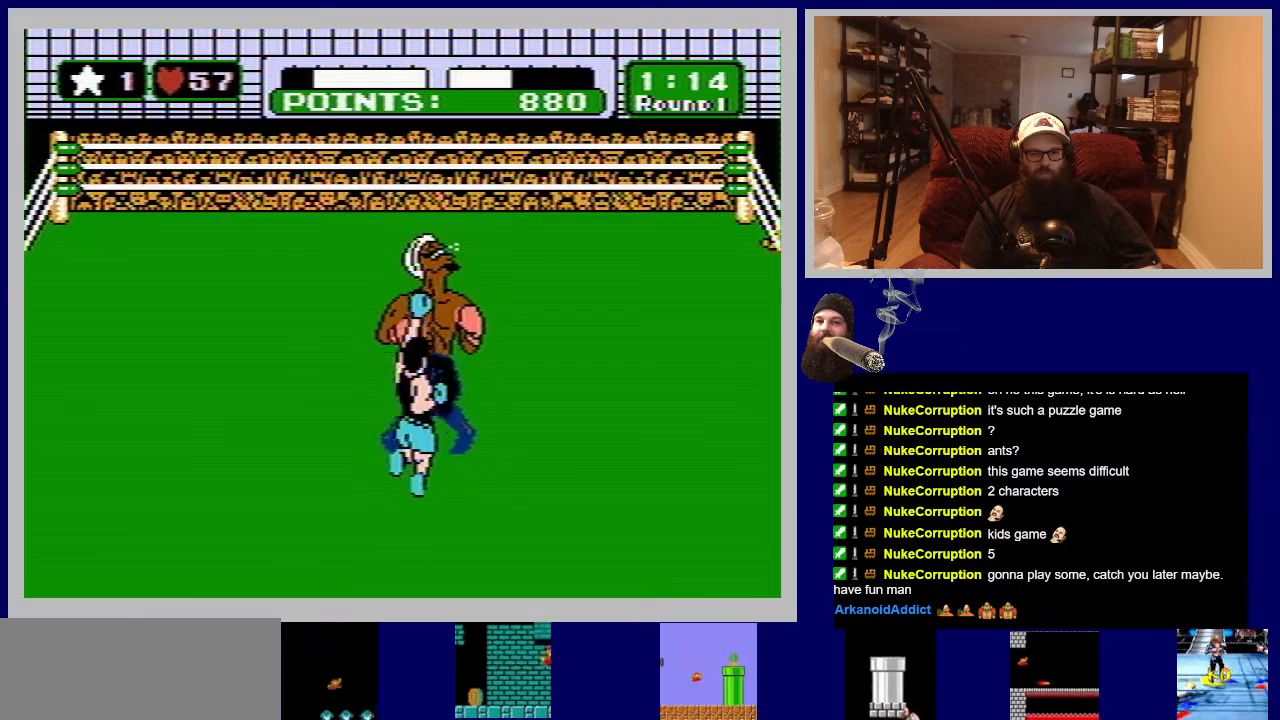
{"buttons": [], "events": [[50, "B", "up"], [167, "START", "down"], [350, "START", "up"], [450, "DPAD_UP", "up"]]}
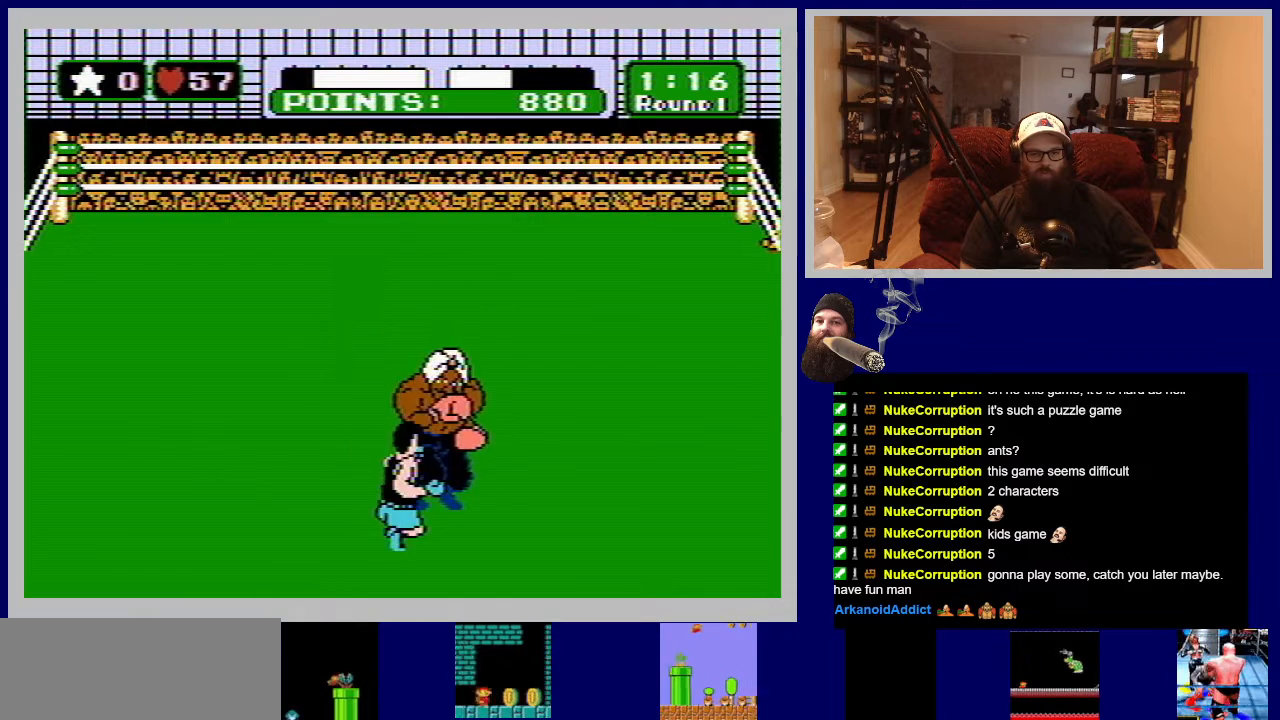
{"buttons": [], "events": []}
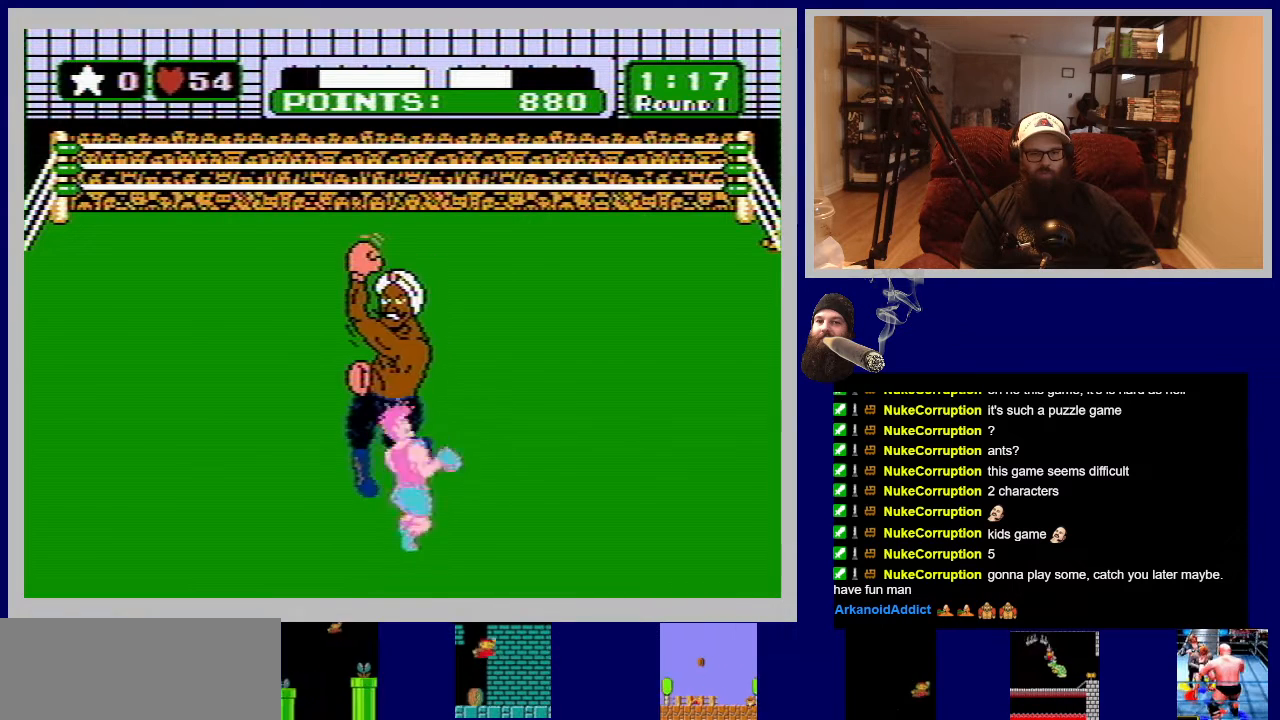
{"buttons": [], "events": []}
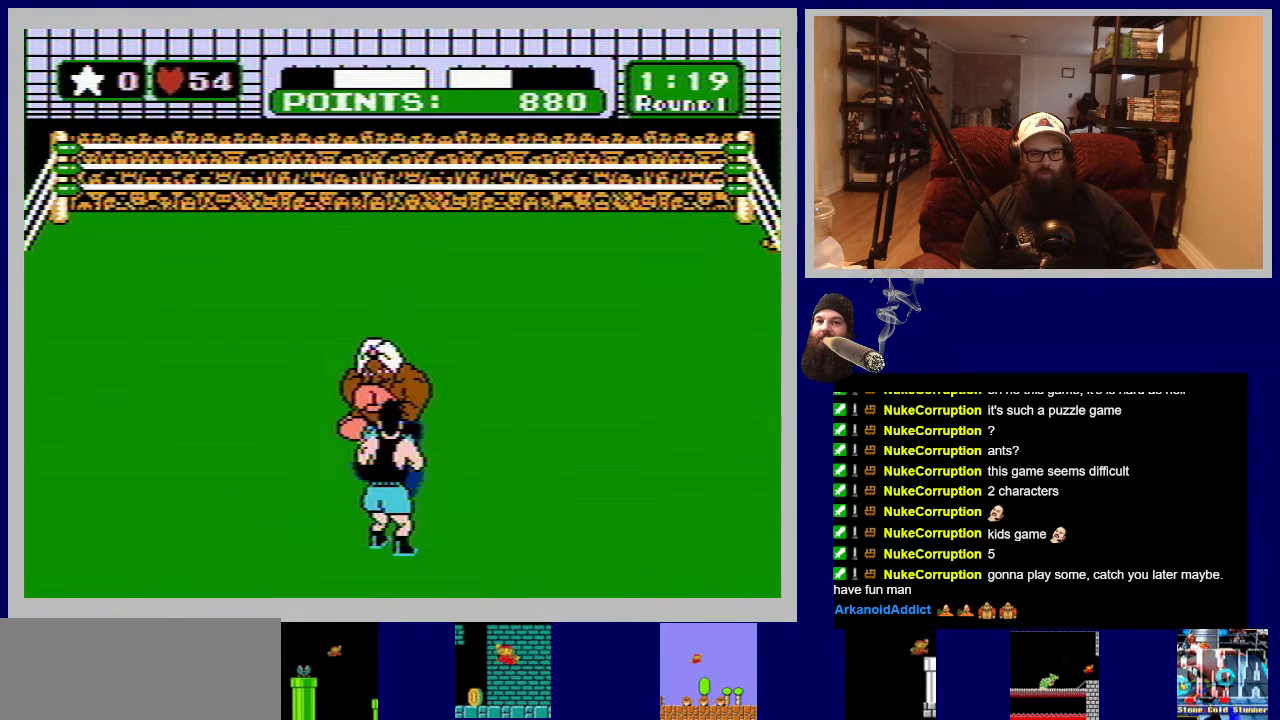
{"buttons": [], "events": [[150, "DPAD_LEFT", "down"], [167, "DPAD_UP", "down"], [400, "DPAD_UP", "up"], [450, "DPAD_LEFT", "up"]]}
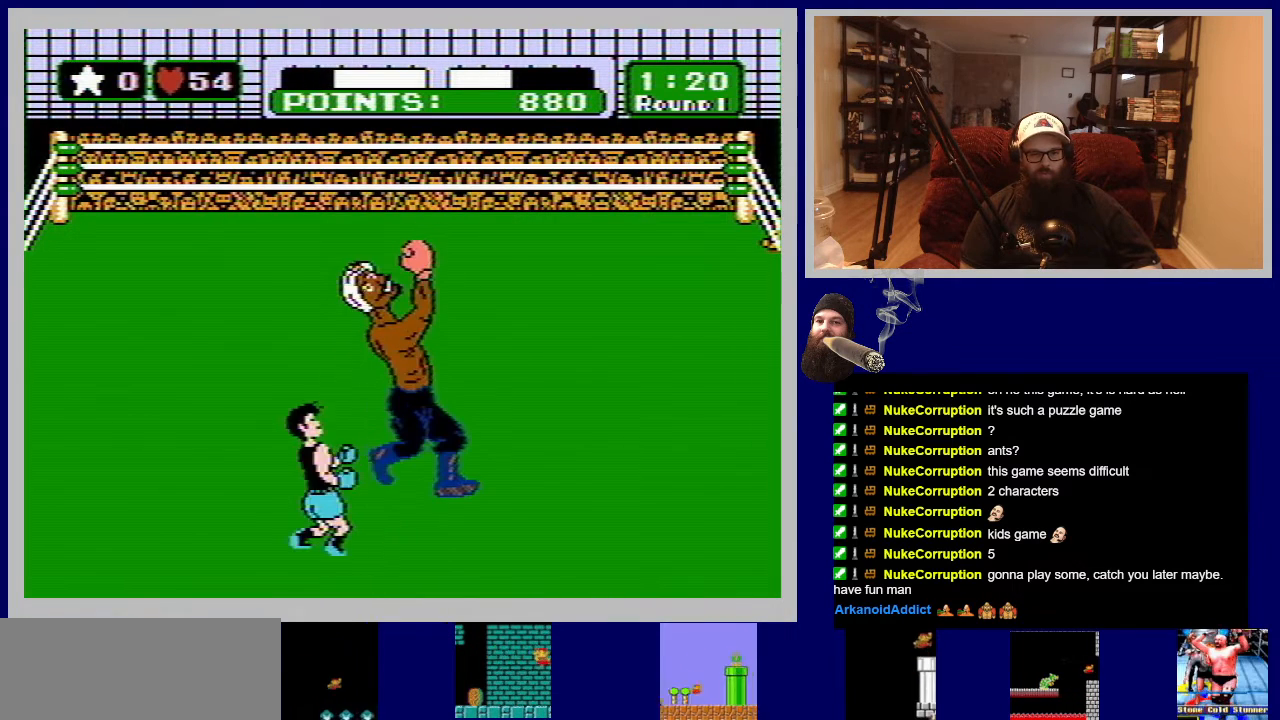
{"buttons": ["B"], "events": [[117, "B", "down"], [267, "B", "up"], [317, "B", "down"], [450, "B", "up"], [500, "B", "down"]]}
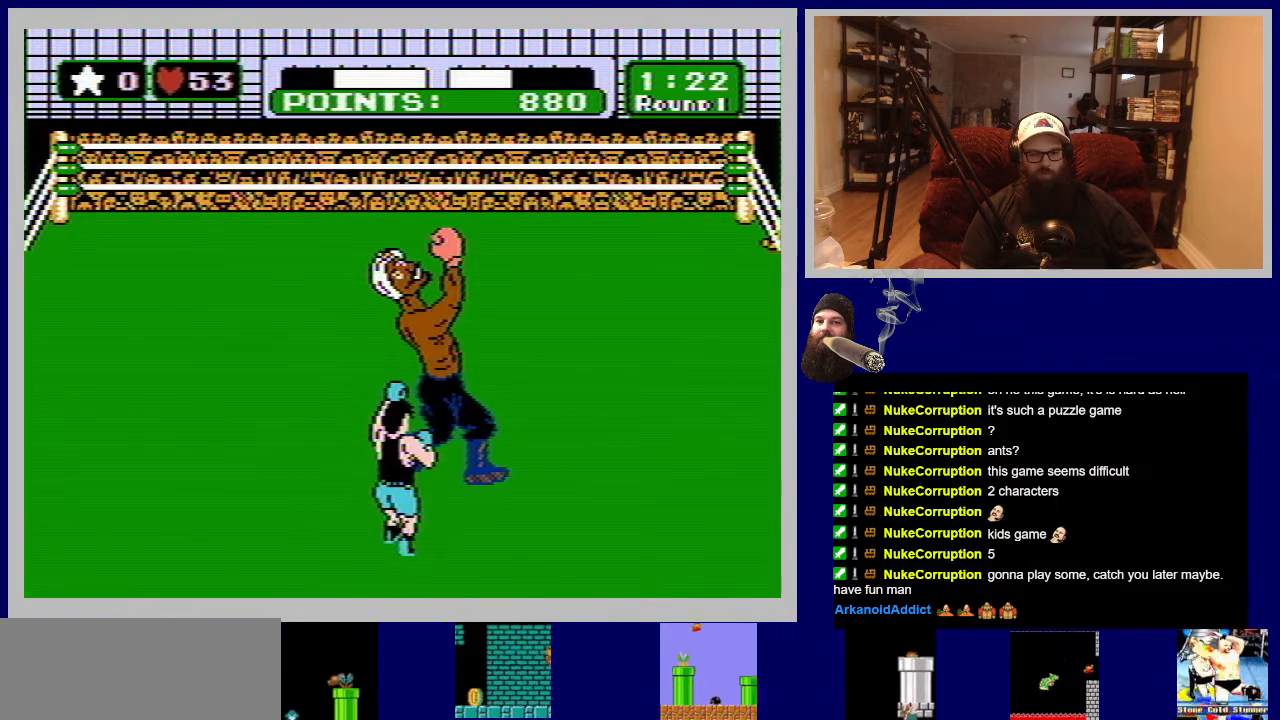
{"buttons": [], "events": [[150, "B", "up"], [200, "B", "down"], [300, "B", "up"]]}
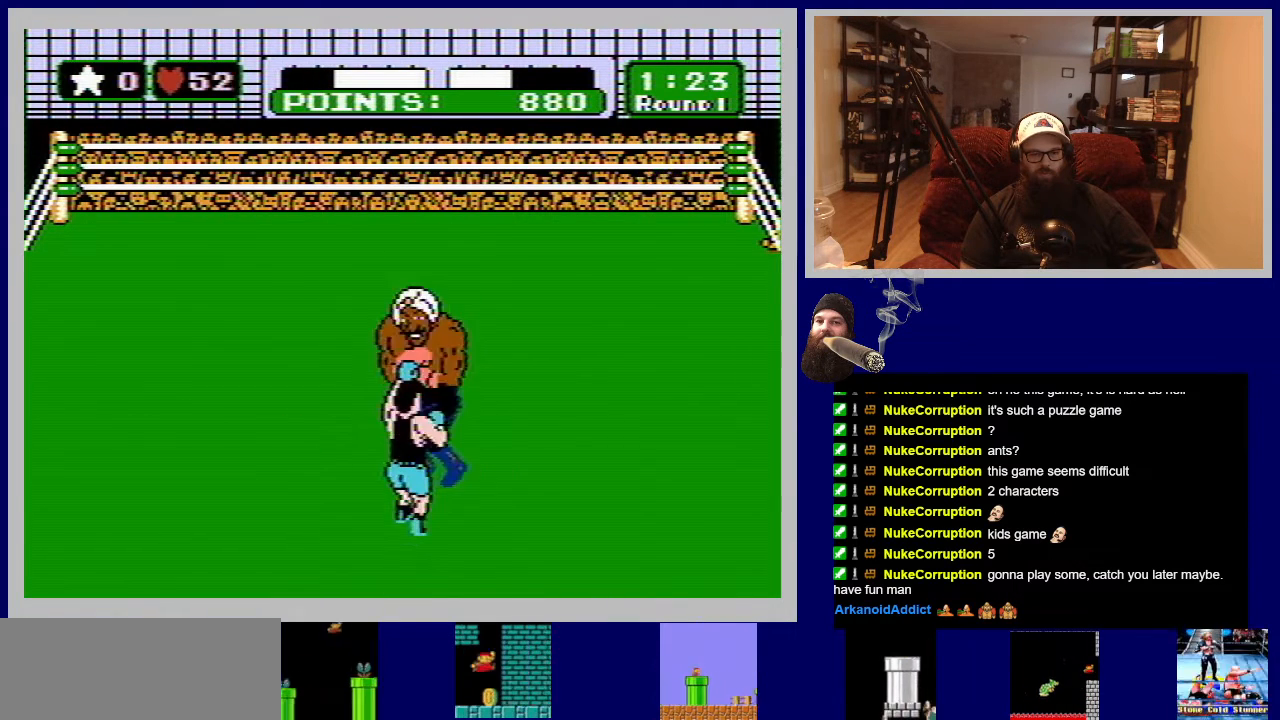
{"buttons": [], "events": [[17, "B", "down"], [150, "B", "up"], [217, "B", "down"], [333, "B", "up"], [383, "B", "down"], [500, "B", "up"]]}
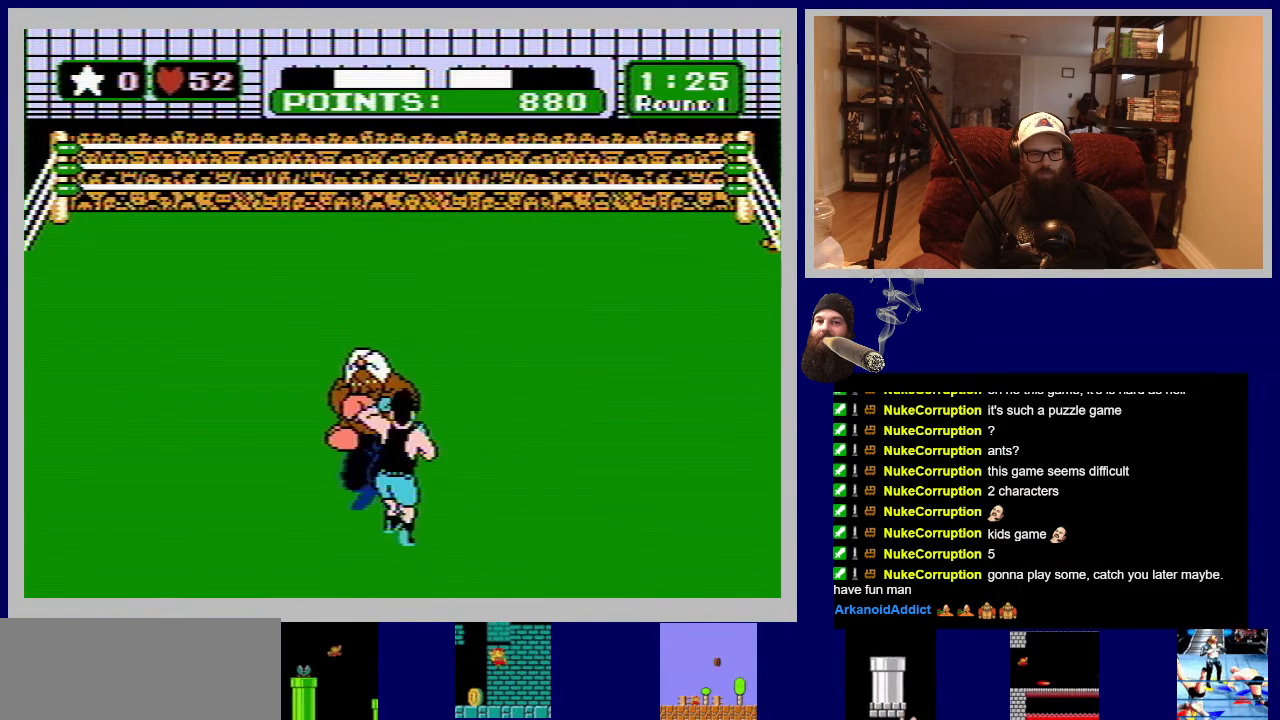
{"buttons": ["B"], "events": [[67, "B", "down"], [183, "B", "up"], [233, "B", "down"], [367, "B", "up"], [450, "B", "down"]]}
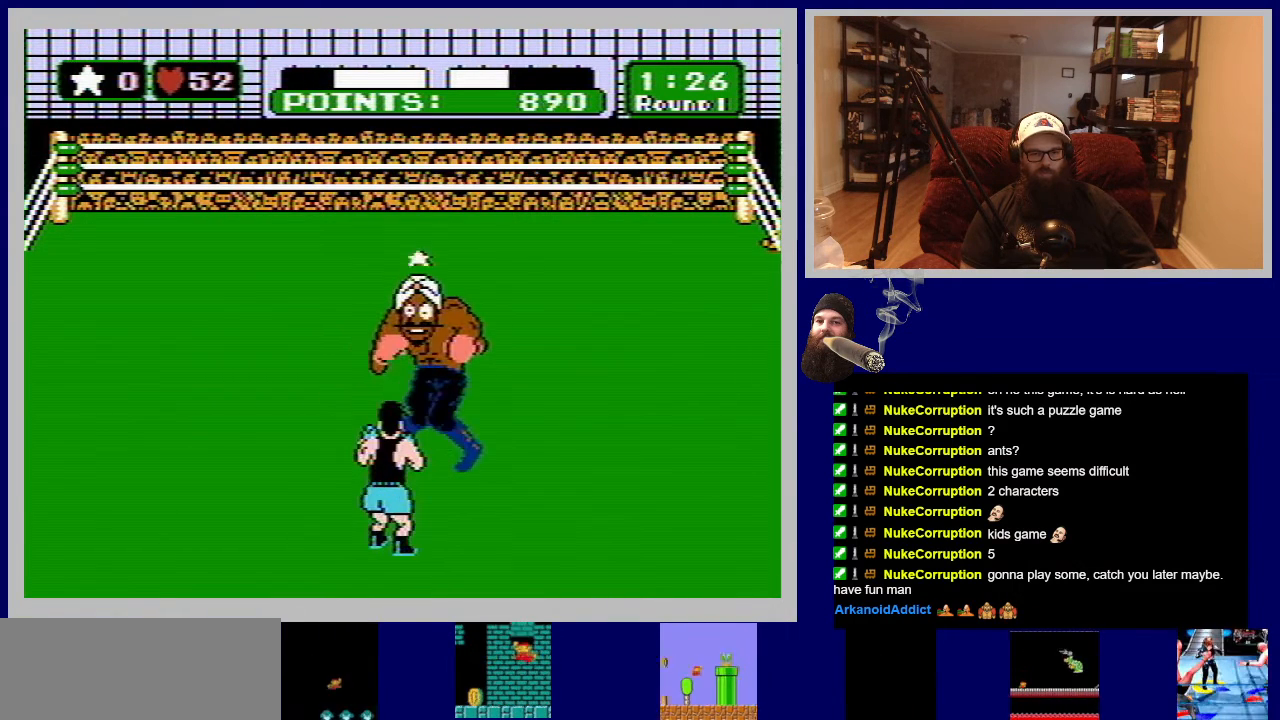
{"buttons": ["B"], "events": [[83, "B", "up"], [133, "B", "down"], [250, "B", "up"], [317, "B", "down"], [433, "B", "up"], [483, "B", "down"]]}
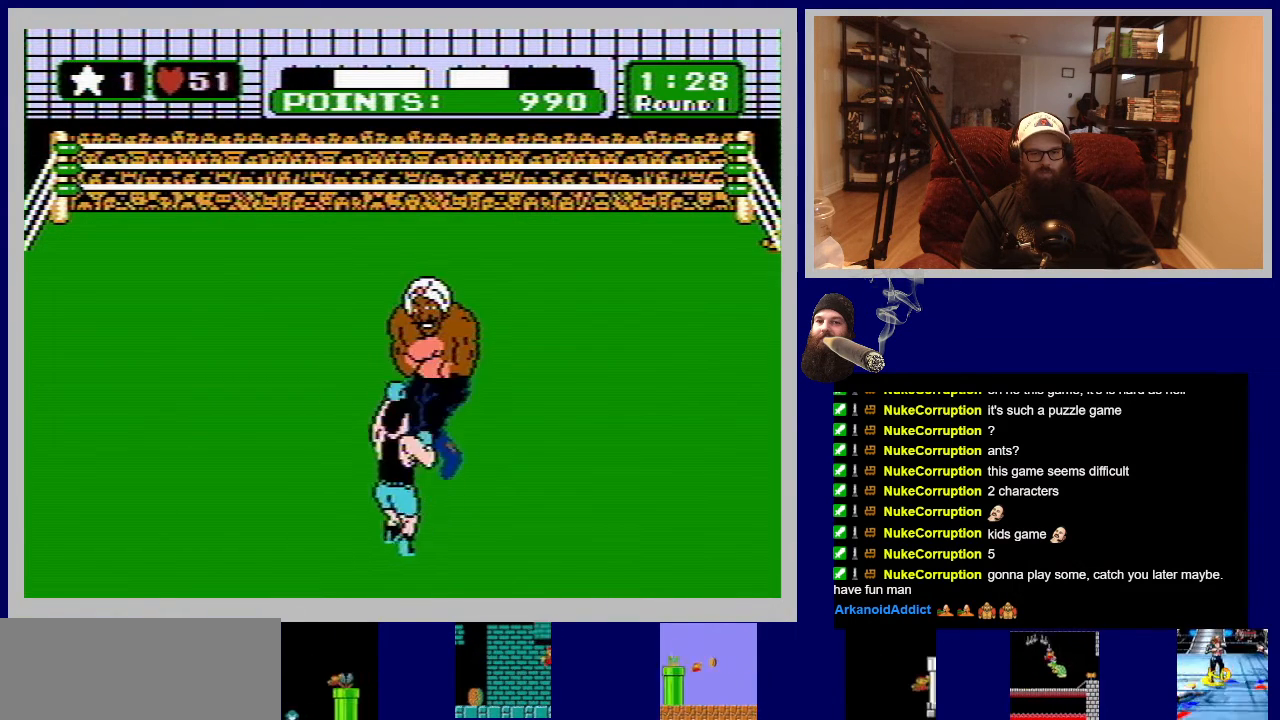
{"buttons": ["B"], "events": [[117, "B", "up"], [200, "B", "down"], [350, "B", "up"], [400, "B", "down"]]}
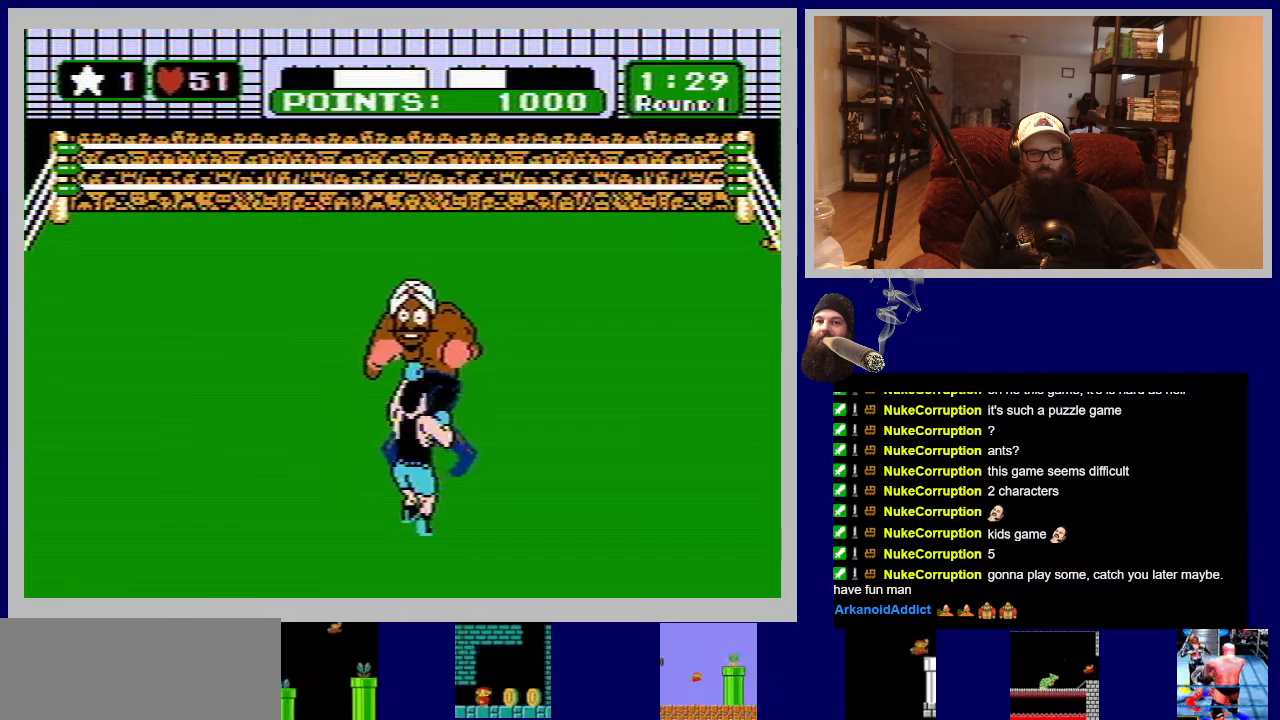
{"buttons": ["B"], "events": [[50, "B", "up"], [100, "B", "down"], [233, "B", "up"], [300, "B", "down"], [450, "B", "up"], [500, "B", "down"]]}
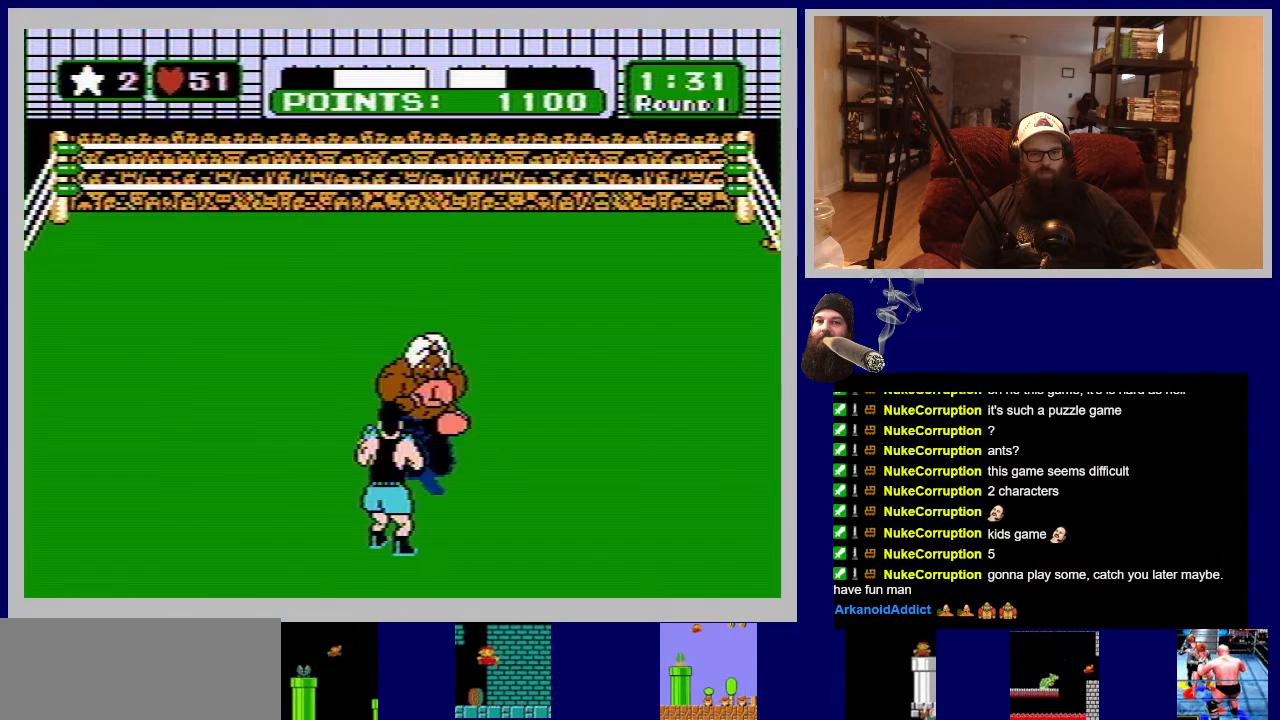
{"buttons": ["B"], "events": [[150, "B", "up"], [183, "B", "down"], [333, "B", "up"], [417, "B", "down"]]}
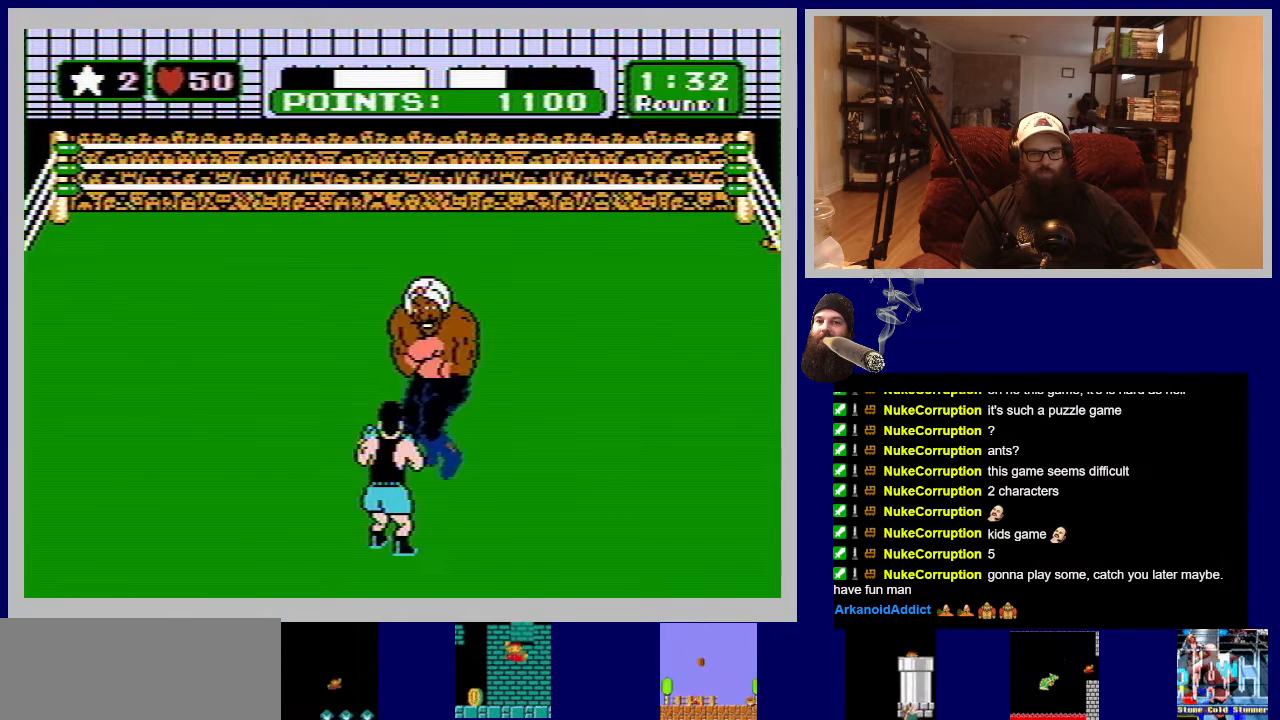
{"buttons": ["B"], "events": [[83, "B", "up"], [150, "B", "down"], [300, "B", "up"], [350, "B", "down"]]}
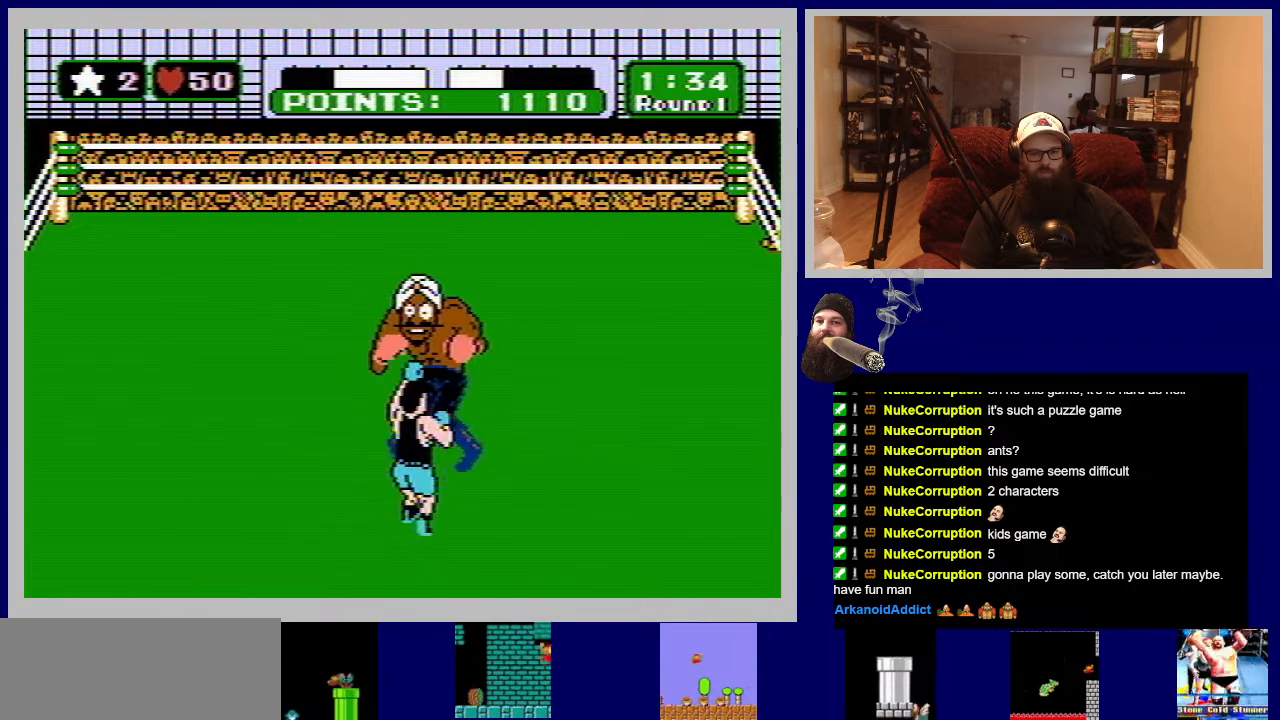
{"buttons": [], "events": [[67, "B", "up"]]}
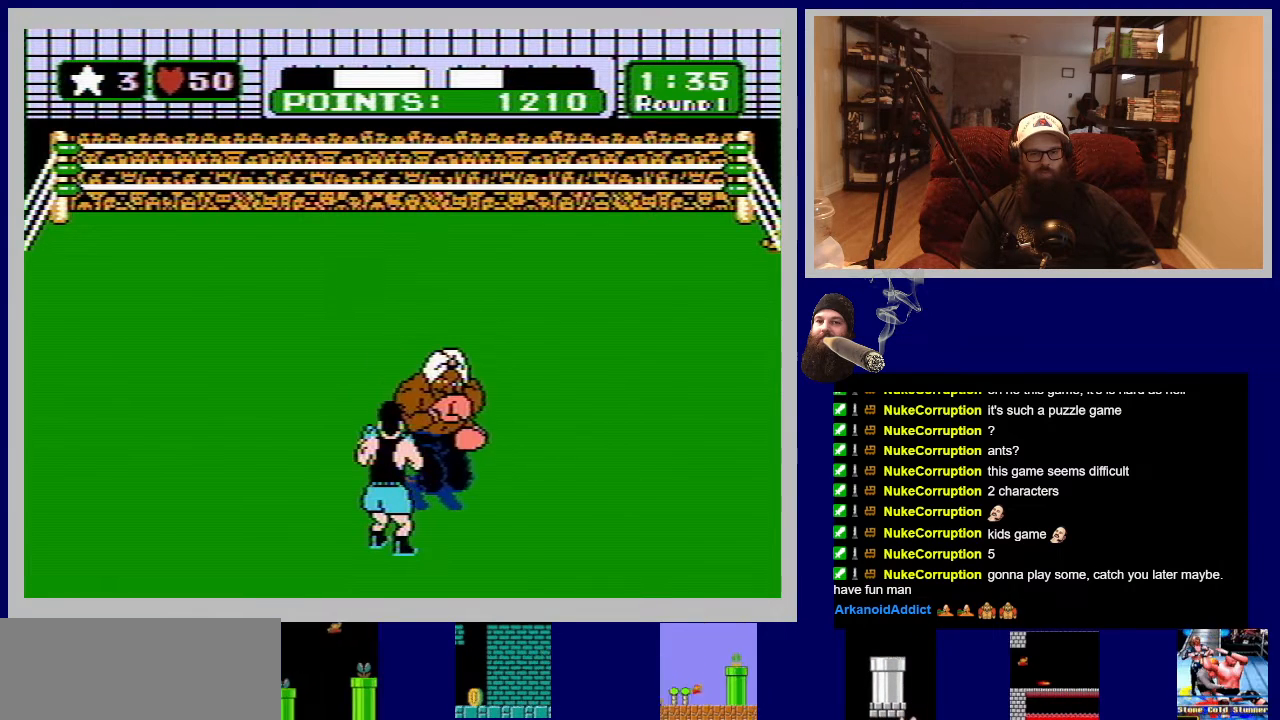
{"buttons": [], "events": [[67, "DPAD_LEFT", "down"], [500, "DPAD_LEFT", "up"]]}
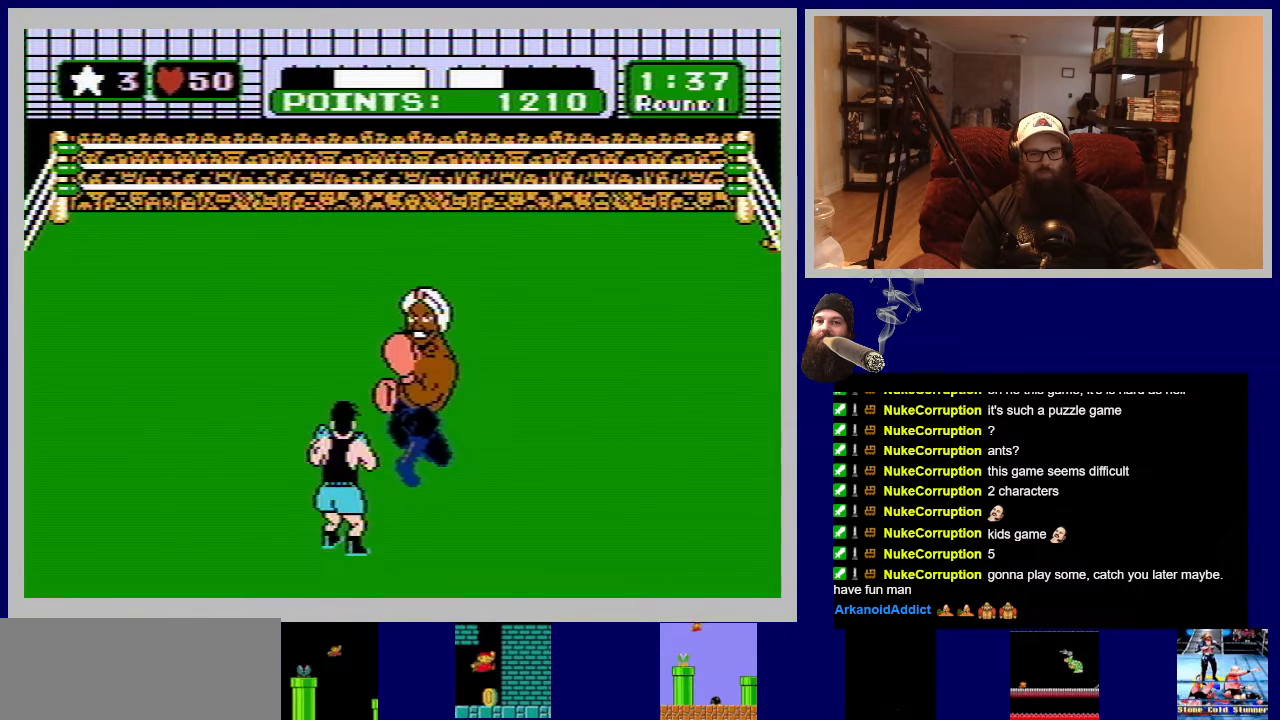
{"buttons": ["DPAD_UP"], "events": [[167, "DPAD_UP", "down"], [200, "B", "down"], [483, "B", "up"]]}
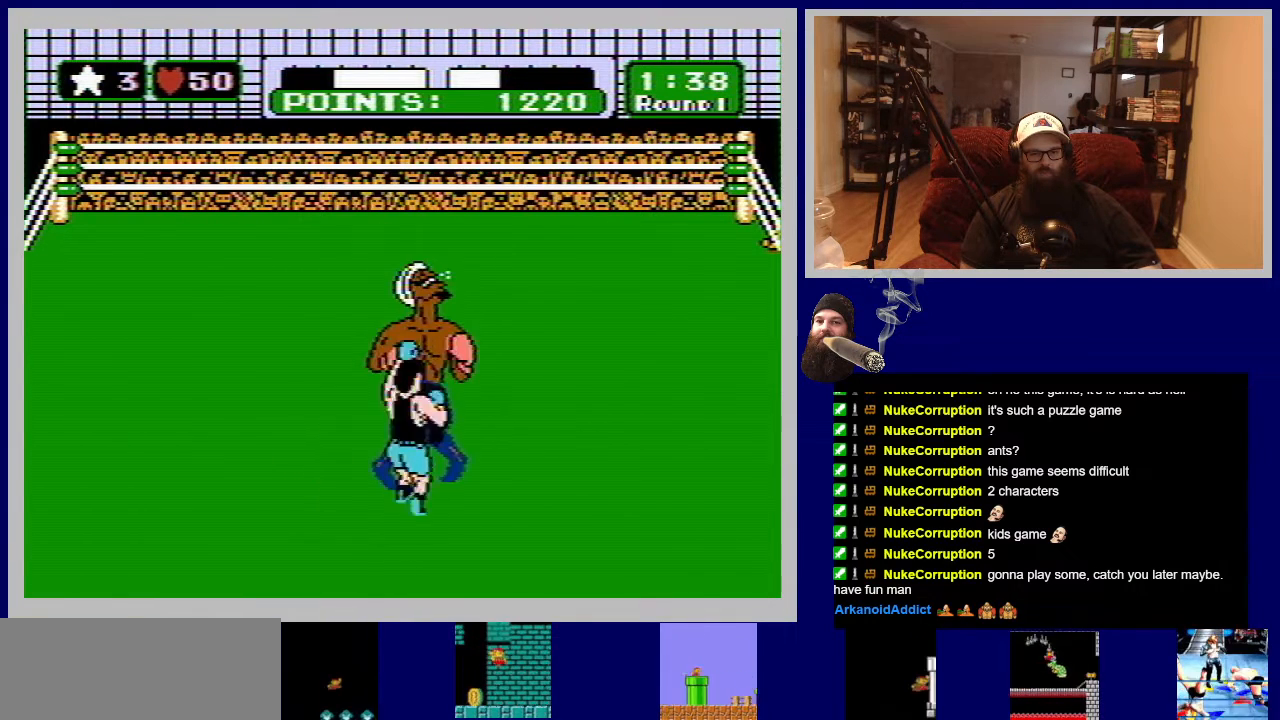
{"buttons": [], "events": [[83, "DPAD_UP", "up"], [83, "START", "down"], [250, "START", "up"], [300, "START", "down"], [417, "START", "up"]]}
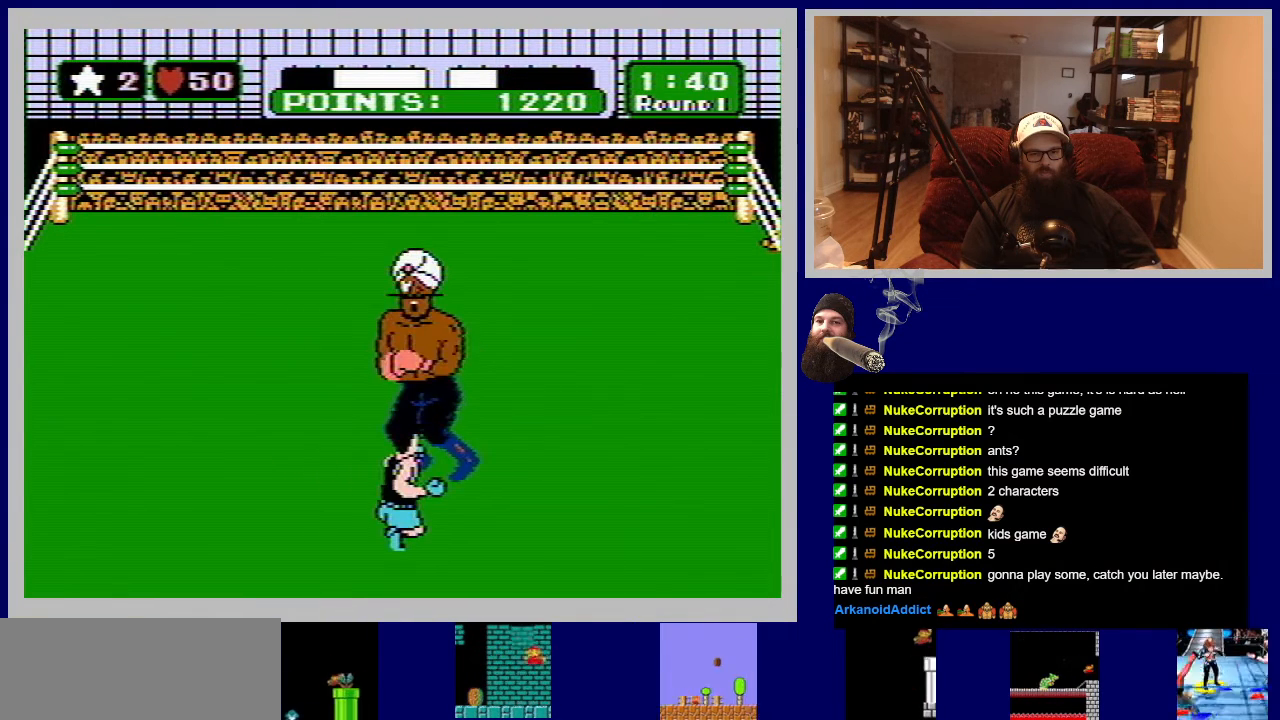
{"buttons": [], "events": []}
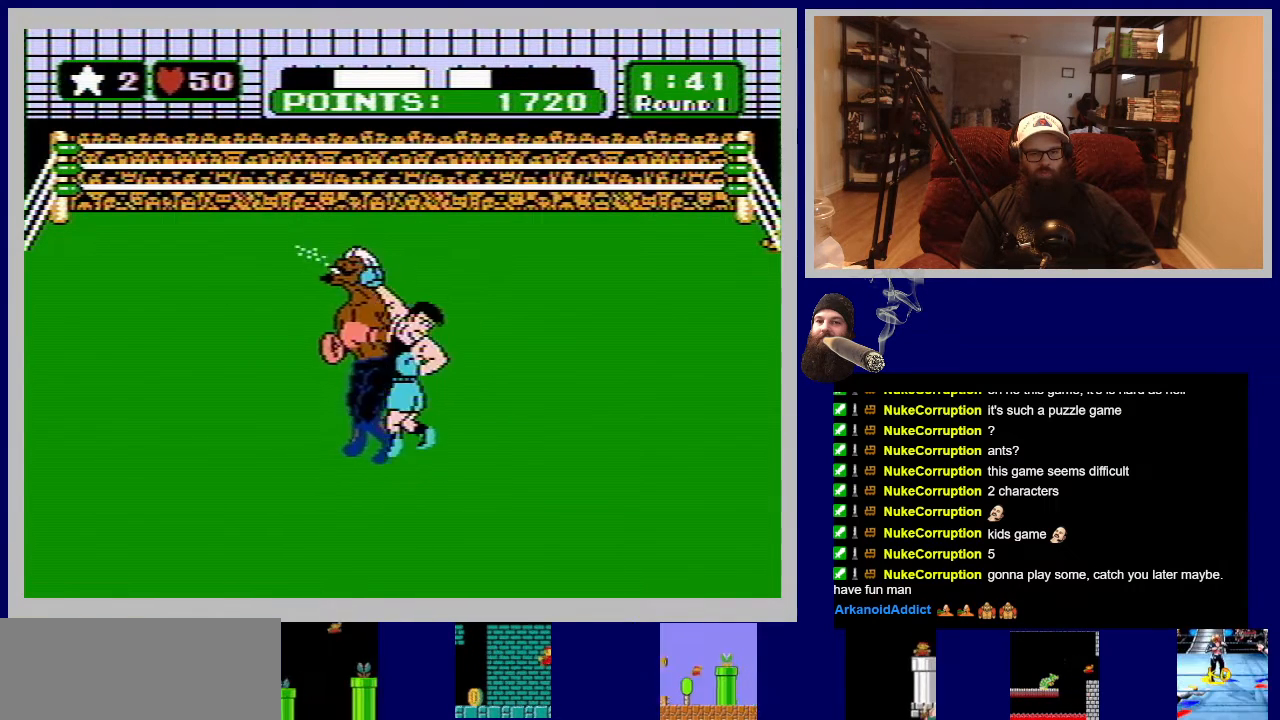
{"buttons": [], "events": []}
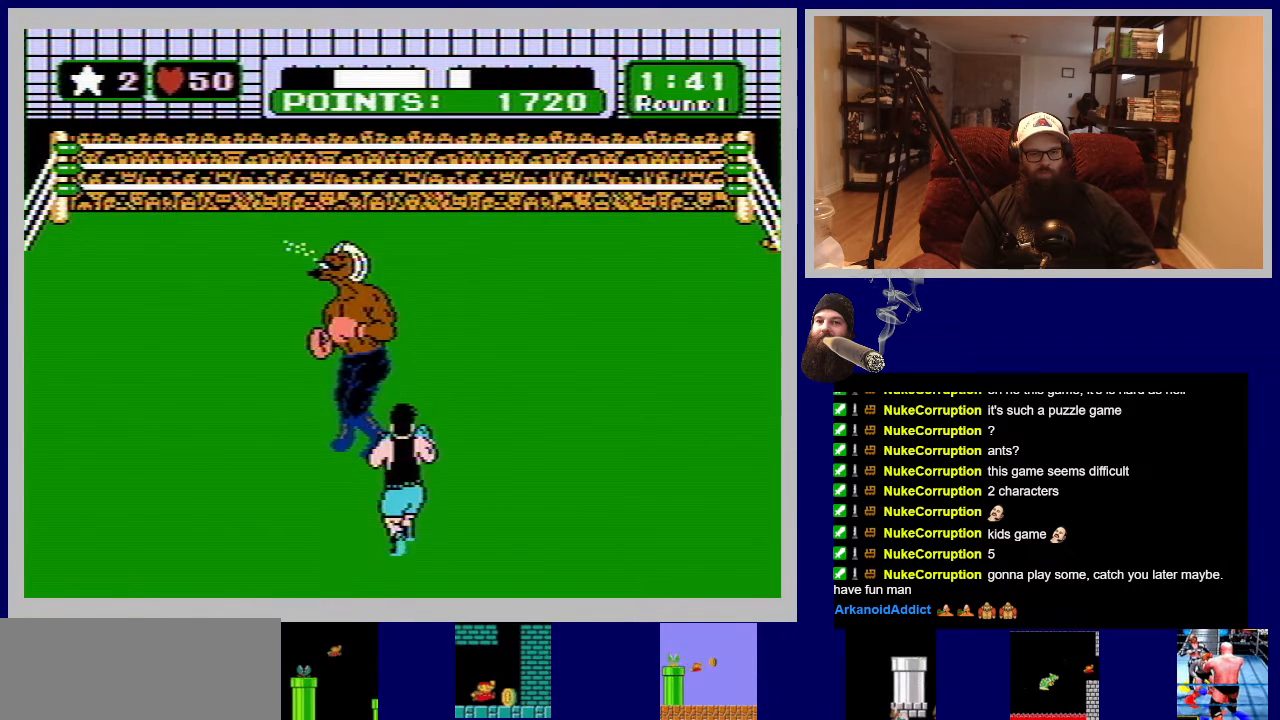
{"buttons": ["B"], "events": [[200, "B", "down"]]}
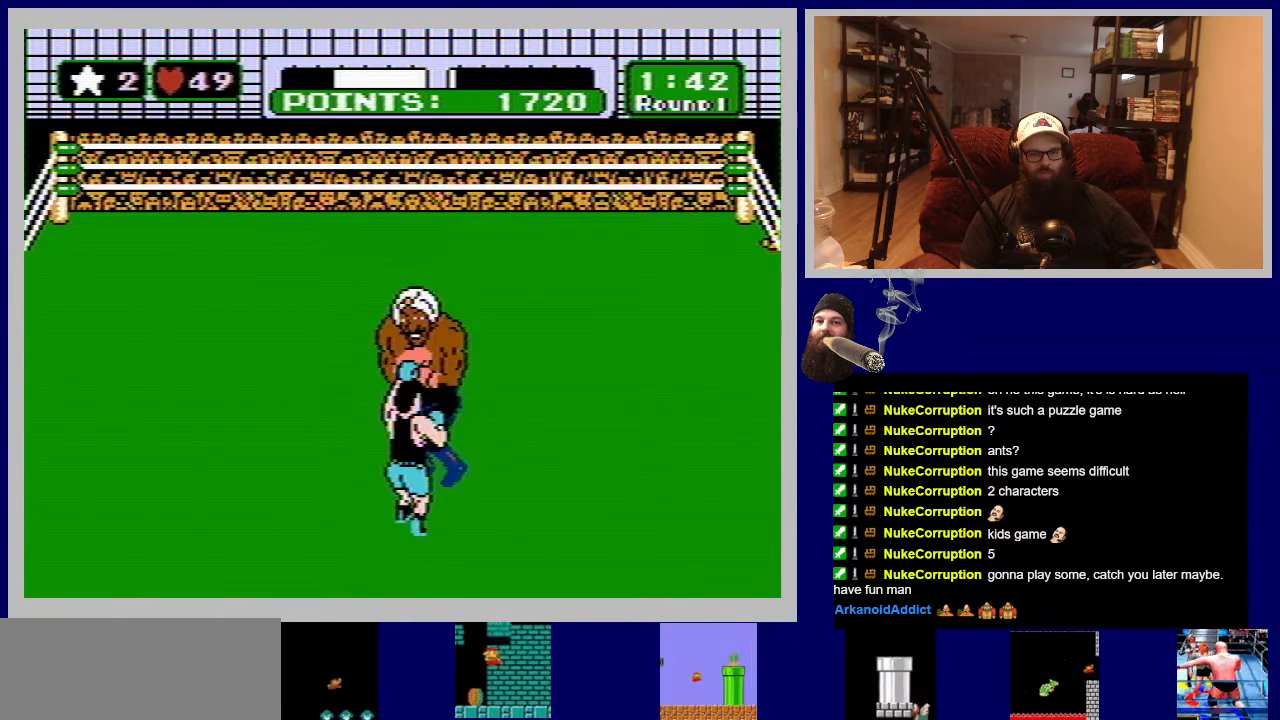
{"buttons": [], "events": [[33, "B", "up"]]}
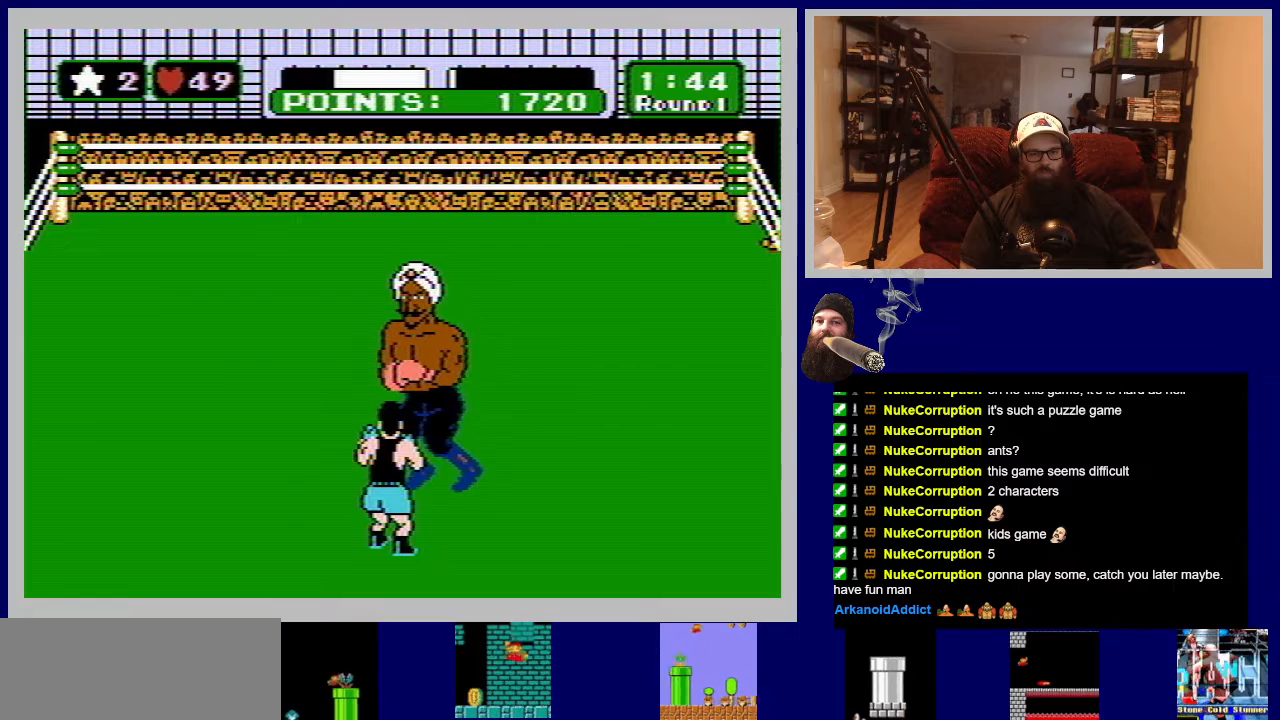
{"buttons": [], "events": []}
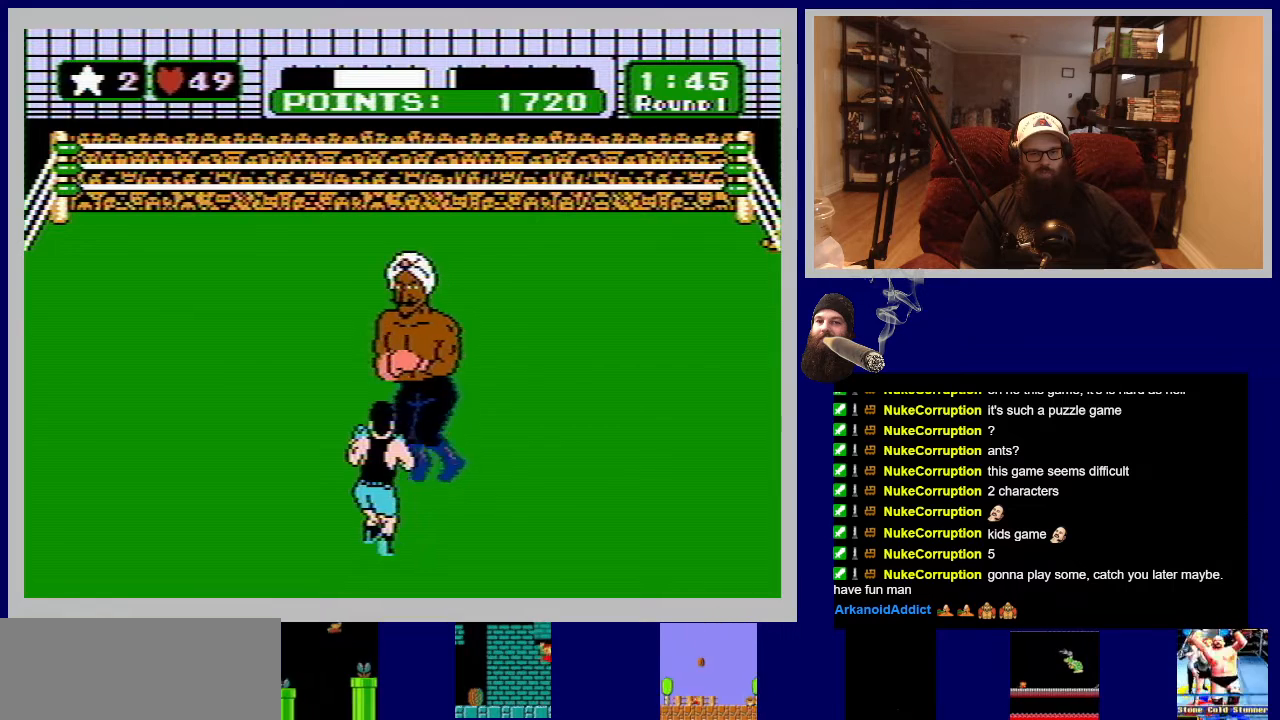
{"buttons": ["B"], "events": [[300, "B", "down"]]}
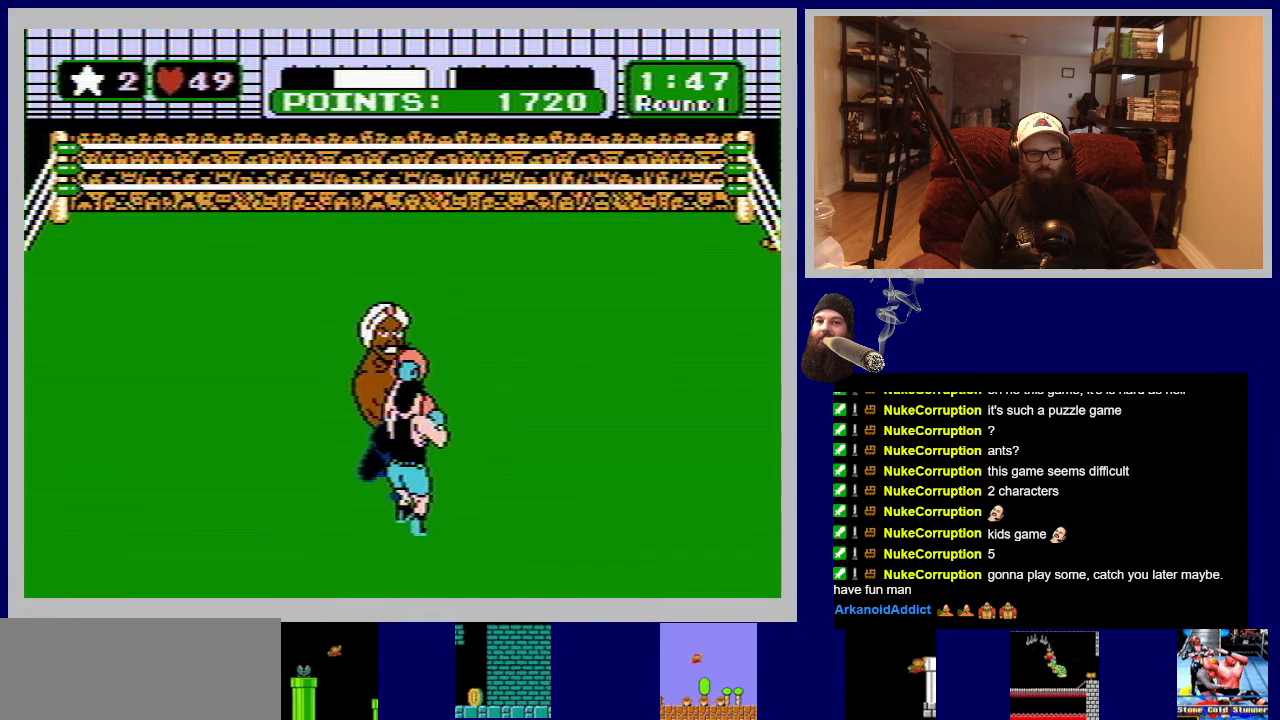
{"buttons": [], "events": [[217, "B", "up"]]}
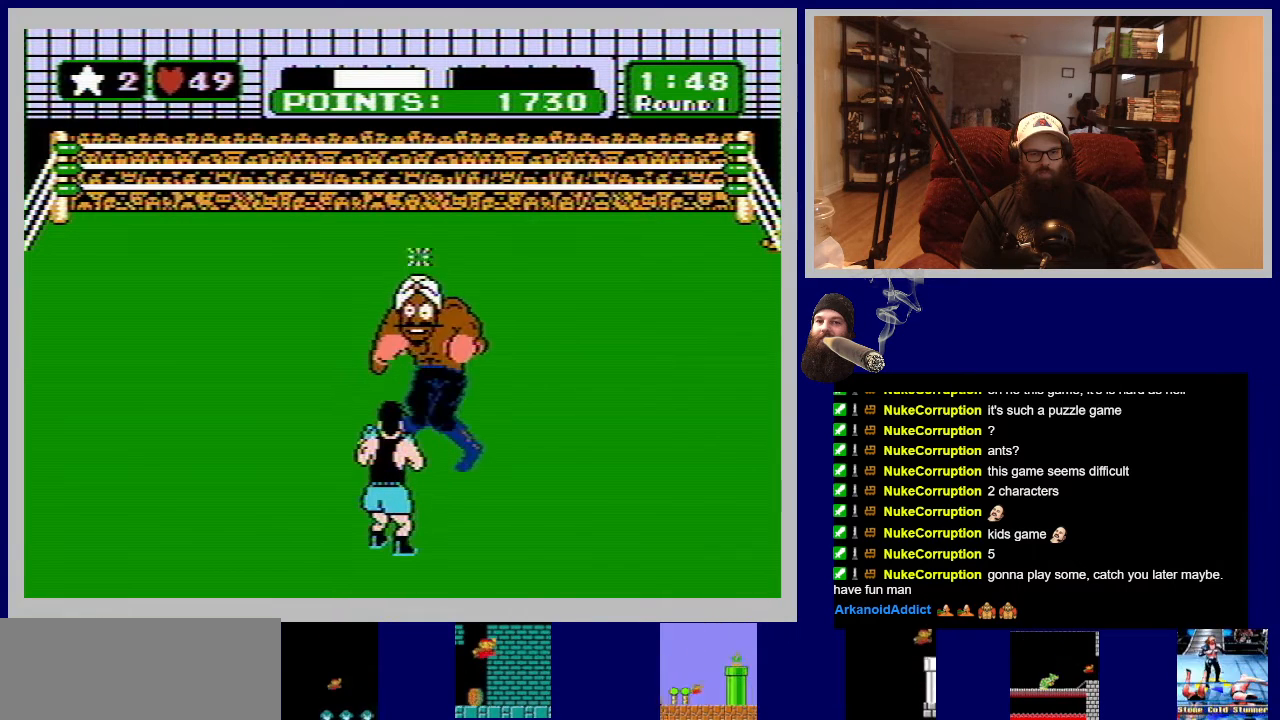
{"buttons": ["DPAD_LEFT"], "events": [[300, "DPAD_LEFT", "down"]]}
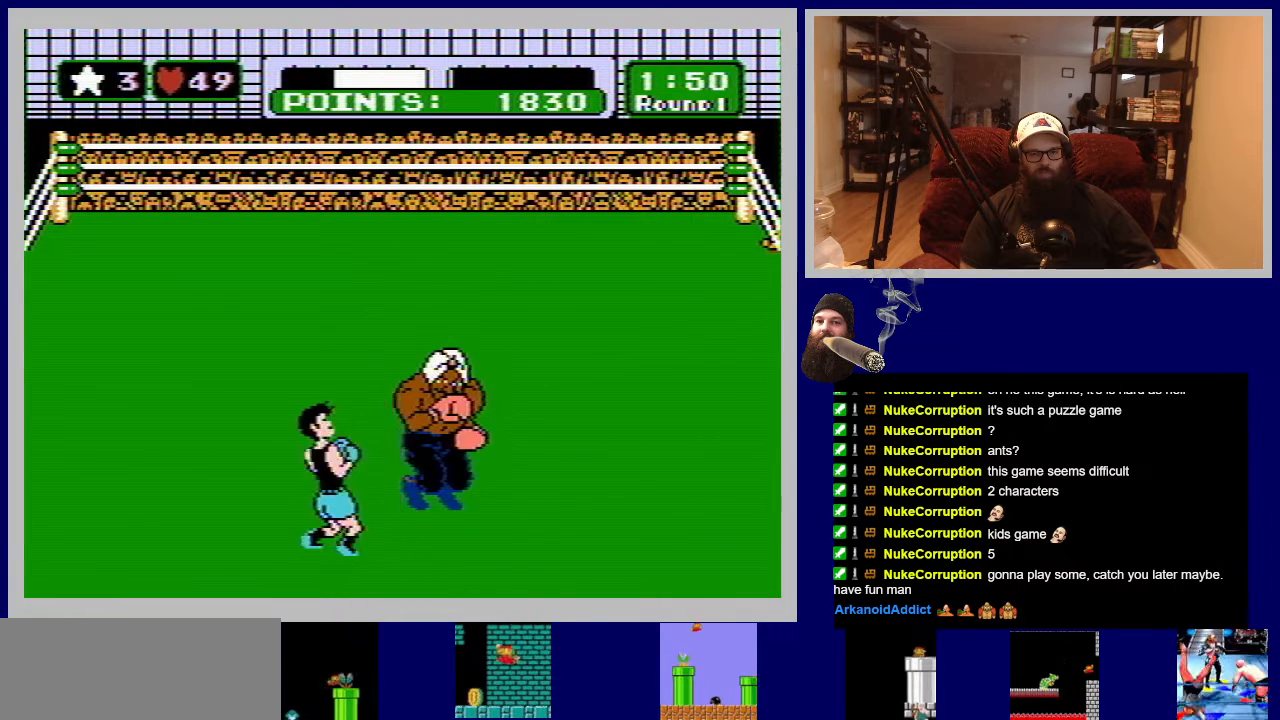
{"buttons": ["B", "DPAD_UP"], "events": [[233, "DPAD_LEFT", "up"], [300, "DPAD_UP", "down"], [333, "B", "down"]]}
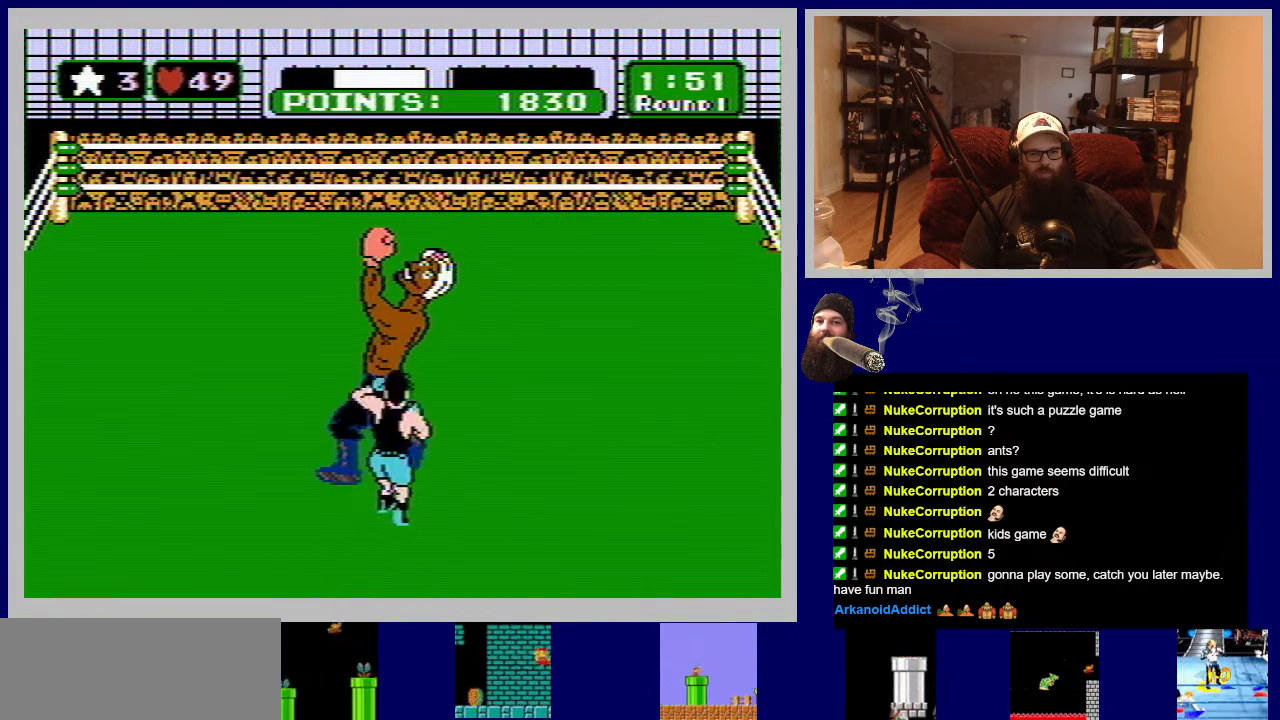
{"buttons": [], "events": [[83, "B", "up"], [183, "START", "down"], [200, "DPAD_UP", "up"], [350, "START", "up"]]}